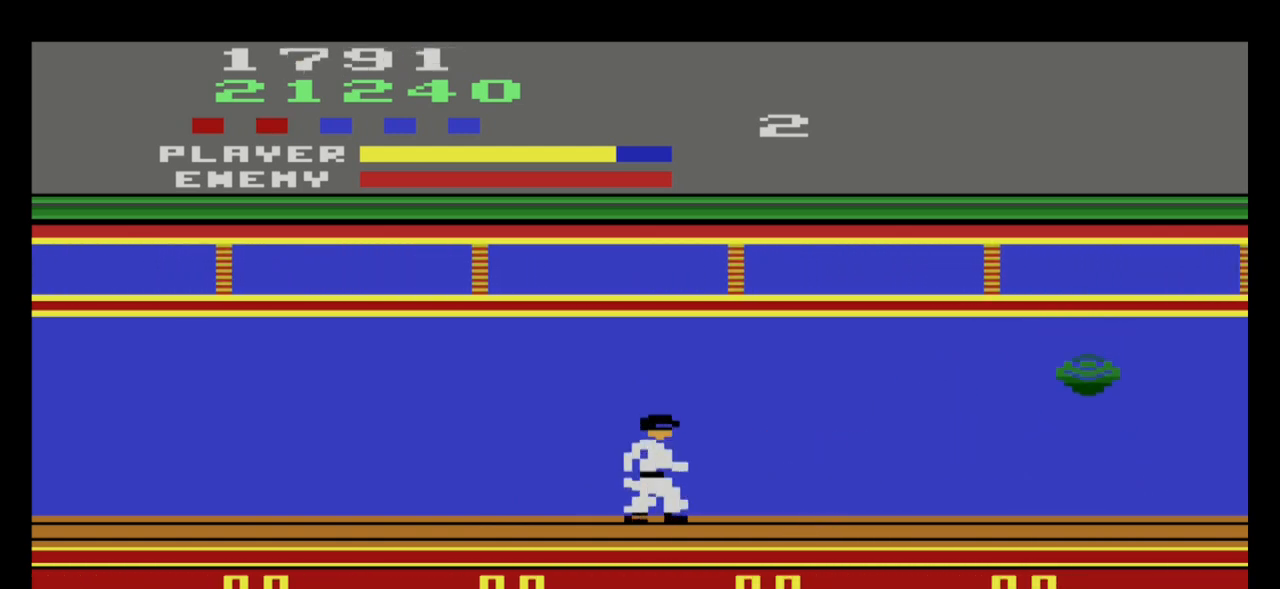
Gameplay with a controller (Xbox layout); each line is a JSON object with the inputs held at the frame after it. "events" lists button and stick changes between this image and that frame as [ms after this image, input, new state], when the widget could be followed in between. Not read: right_stick.
{"buttons": [], "left_stick": "left", "events": [[334, "left_stick", "center"], [401, "left_stick", "left"]]}
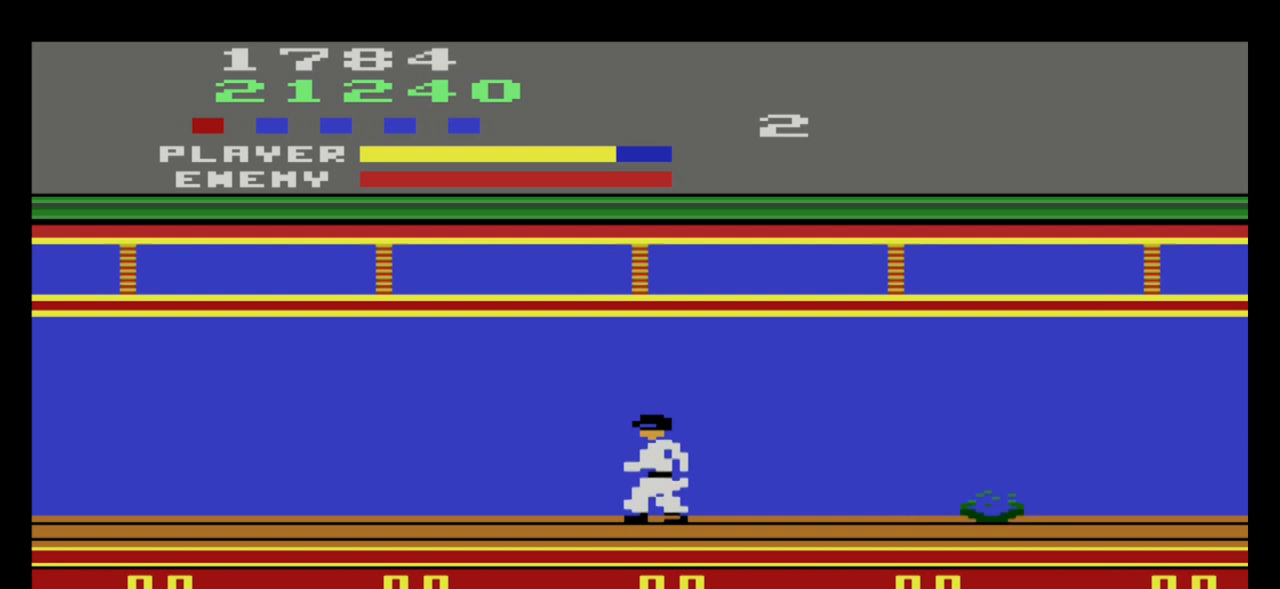
{"buttons": [], "left_stick": "center", "events": [[200, "left_stick", "right"], [433, "left_stick", "center"]]}
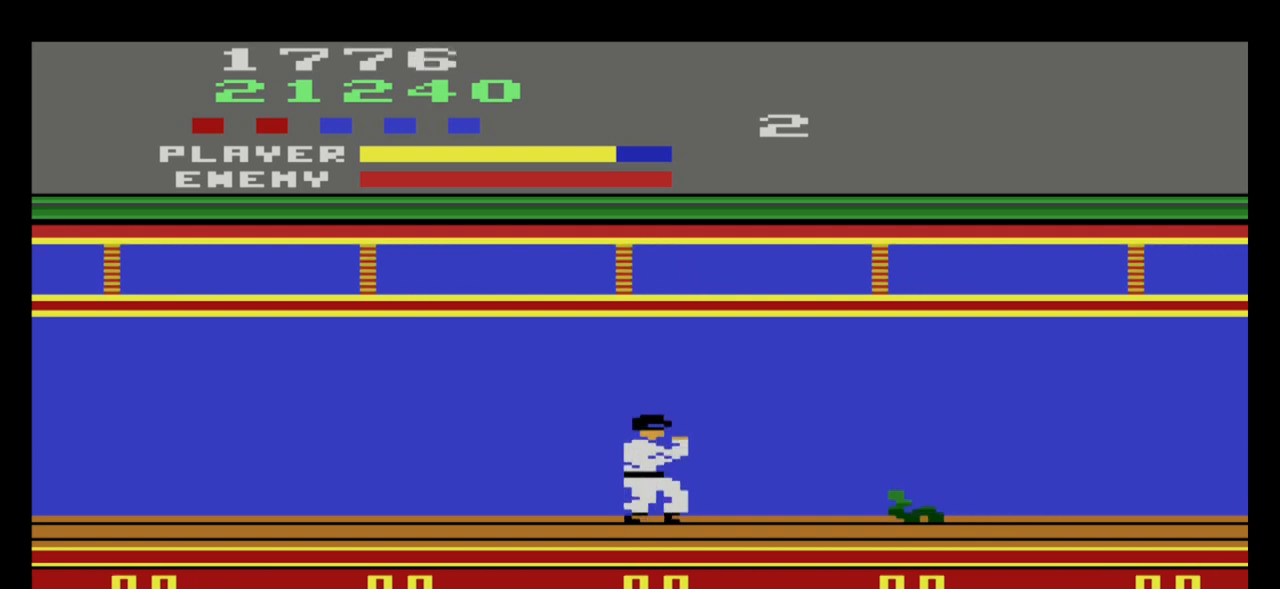
{"buttons": [], "left_stick": "center", "events": [[200, "left_stick", "up"], [467, "left_stick", "center"]]}
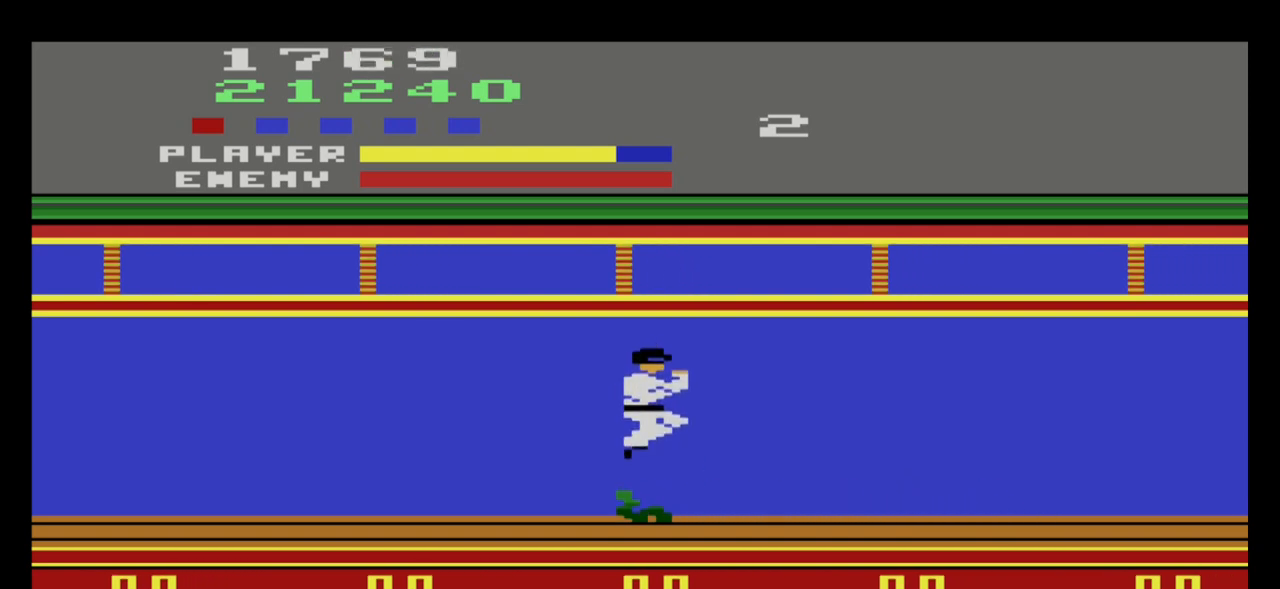
{"buttons": [], "left_stick": "right", "events": [[100, "left_stick", "right"]]}
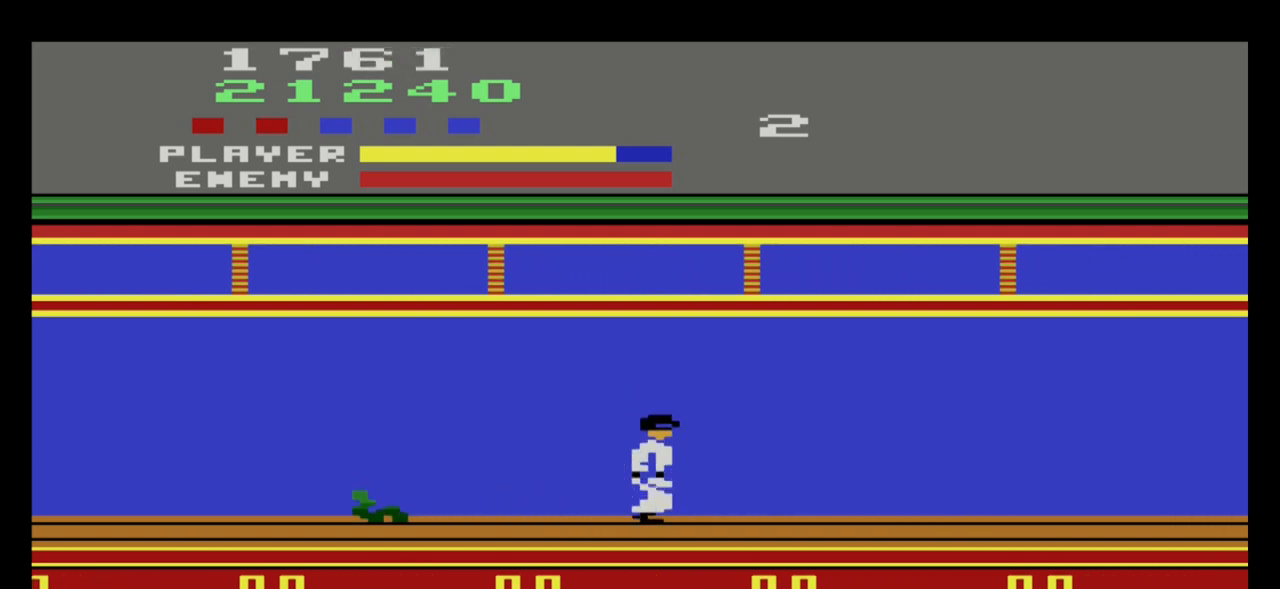
{"buttons": [], "left_stick": "right", "events": []}
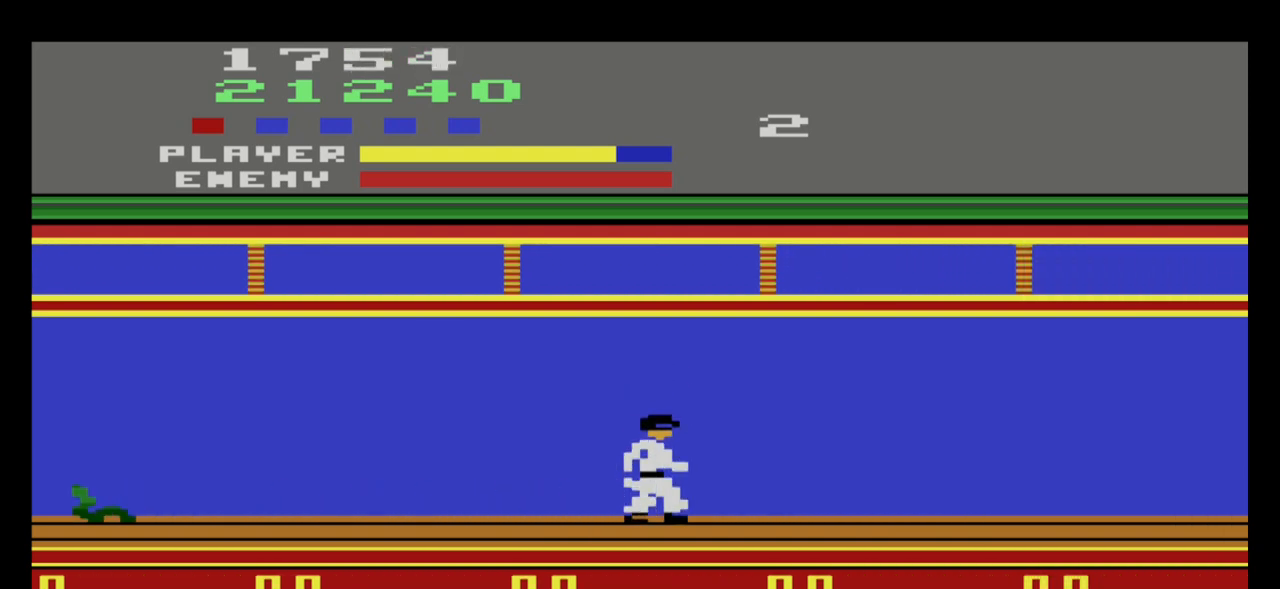
{"buttons": [], "left_stick": "right", "events": []}
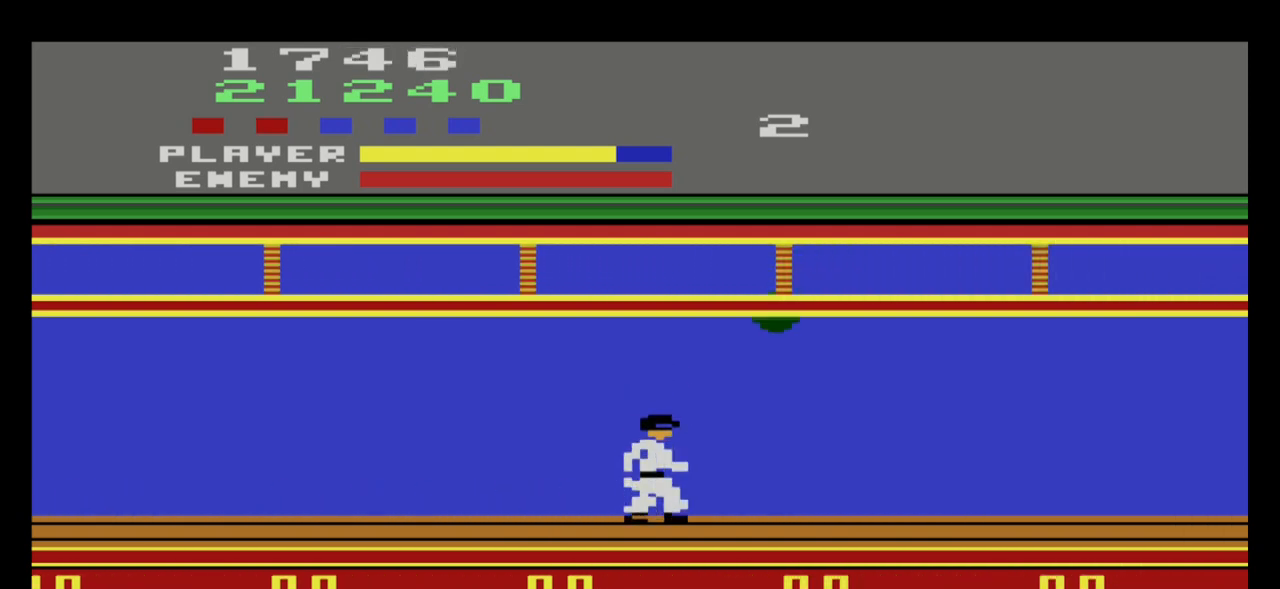
{"buttons": [], "left_stick": "left", "events": [[234, "left_stick", "left"]]}
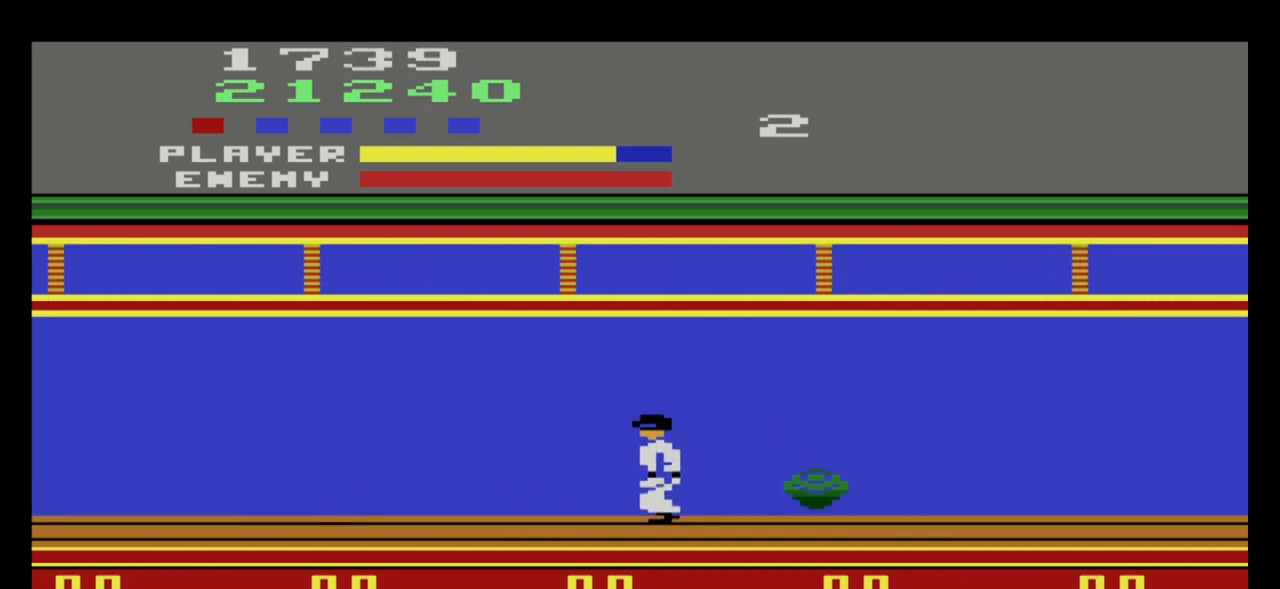
{"buttons": [], "left_stick": "left", "events": []}
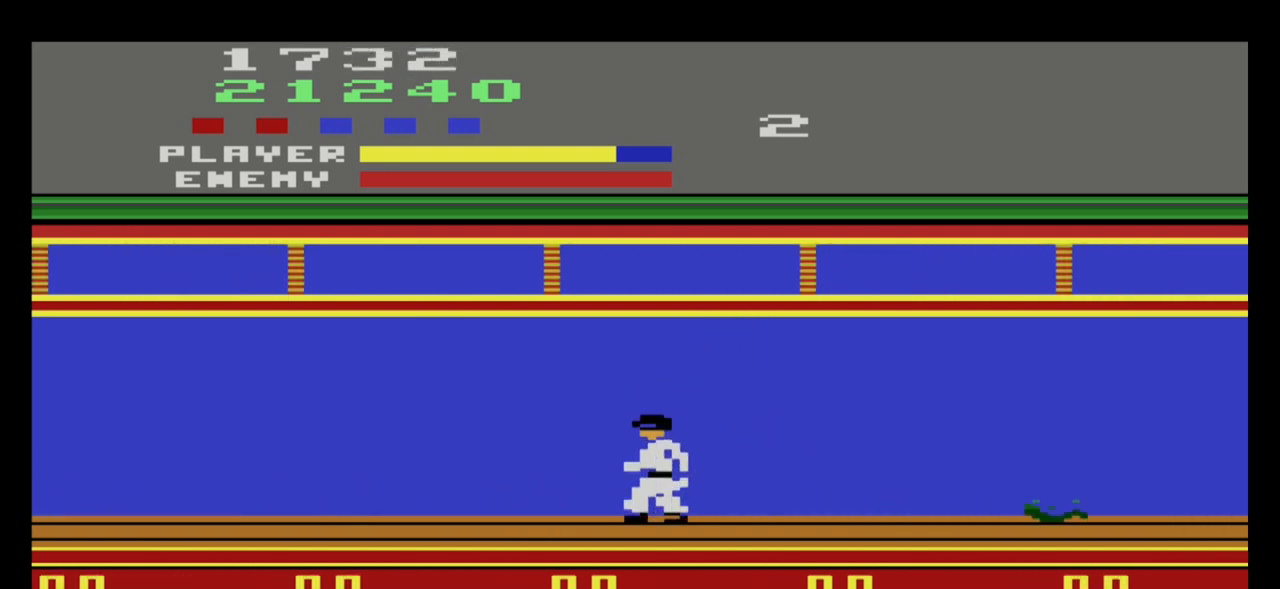
{"buttons": [], "left_stick": "up", "events": [[233, "left_stick", "center"], [300, "left_stick", "right"], [500, "left_stick", "up"]]}
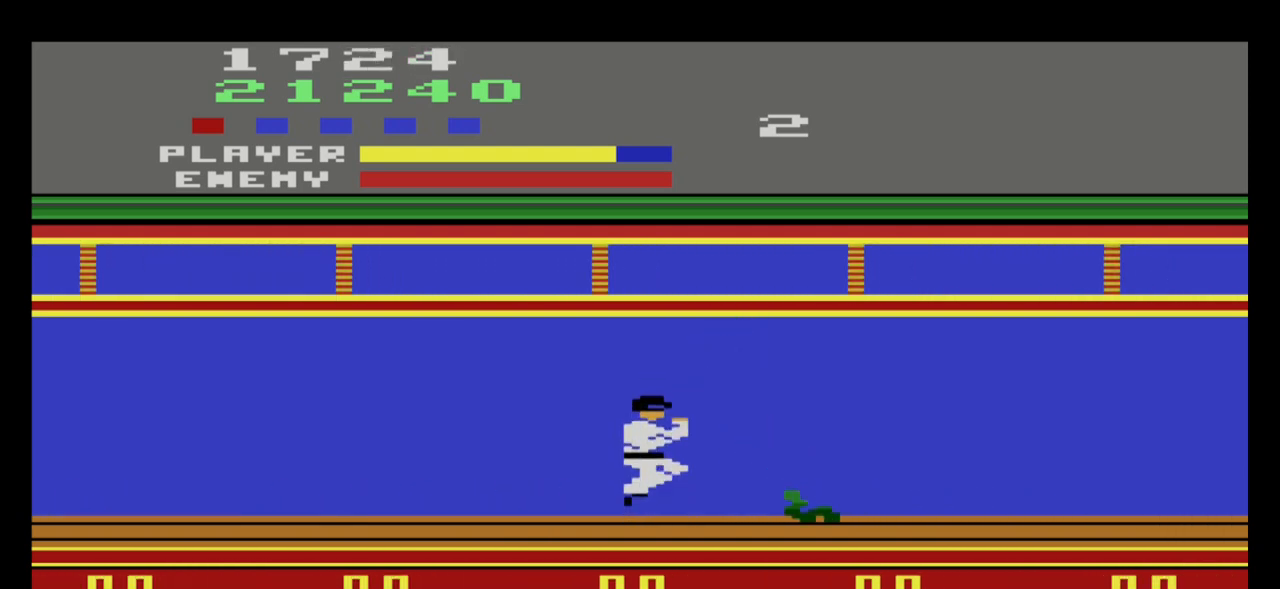
{"buttons": [], "left_stick": "center", "events": [[301, "left_stick", "up-right"], [501, "left_stick", "center"]]}
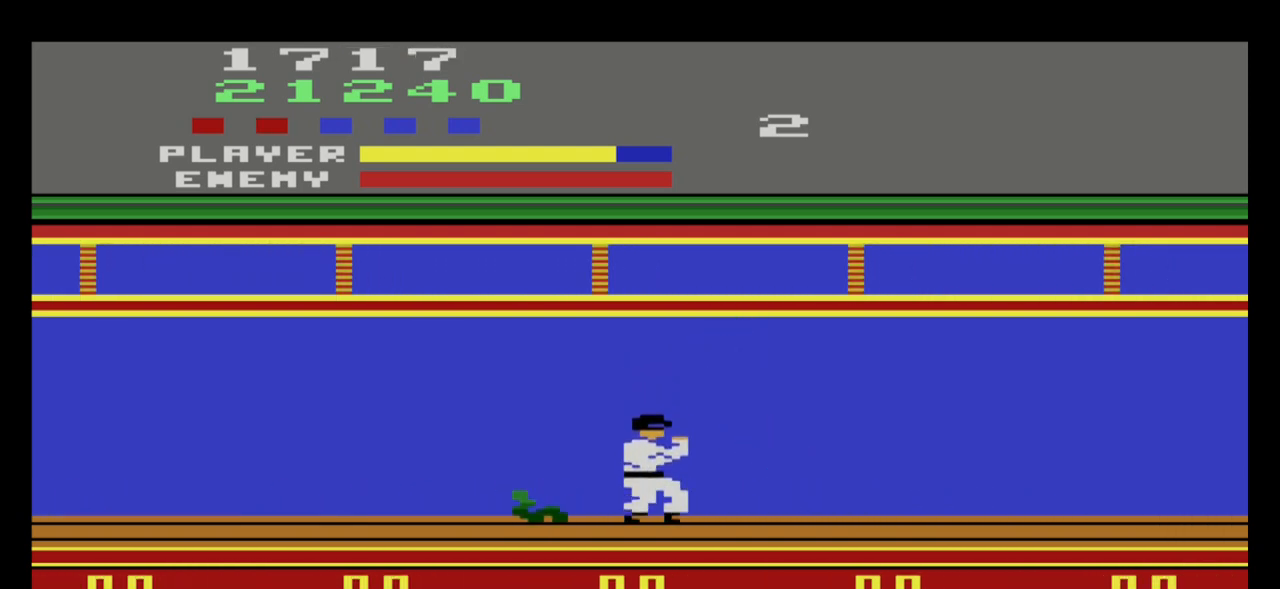
{"buttons": [], "left_stick": "right", "events": [[67, "left_stick", "right"]]}
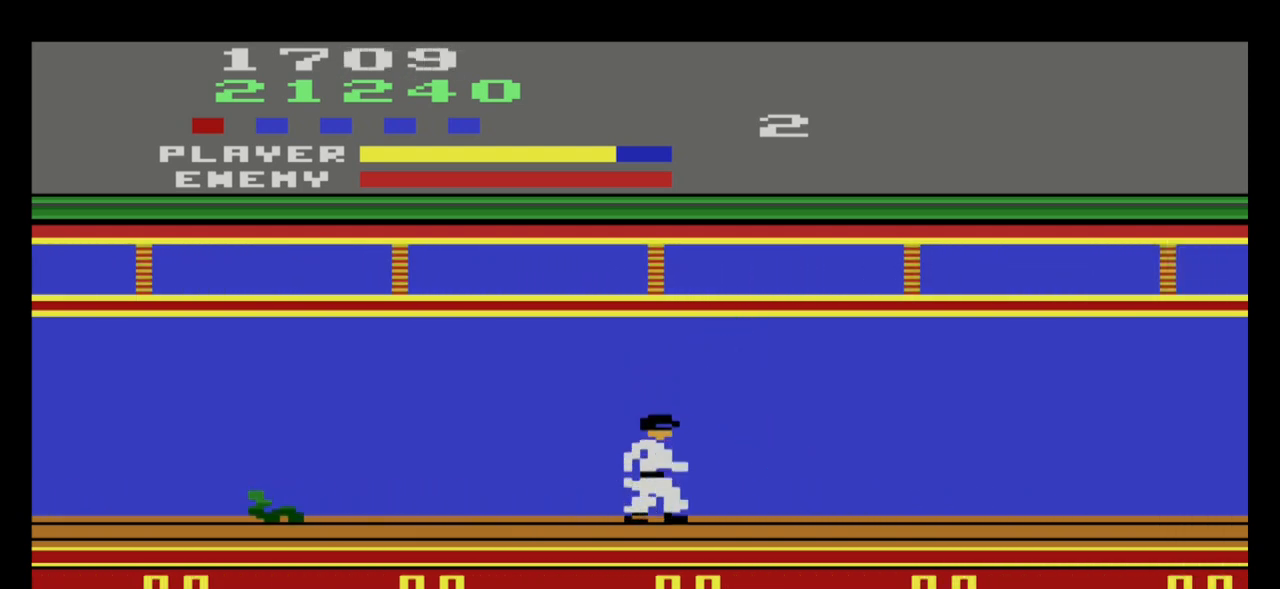
{"buttons": [], "left_stick": "right", "events": []}
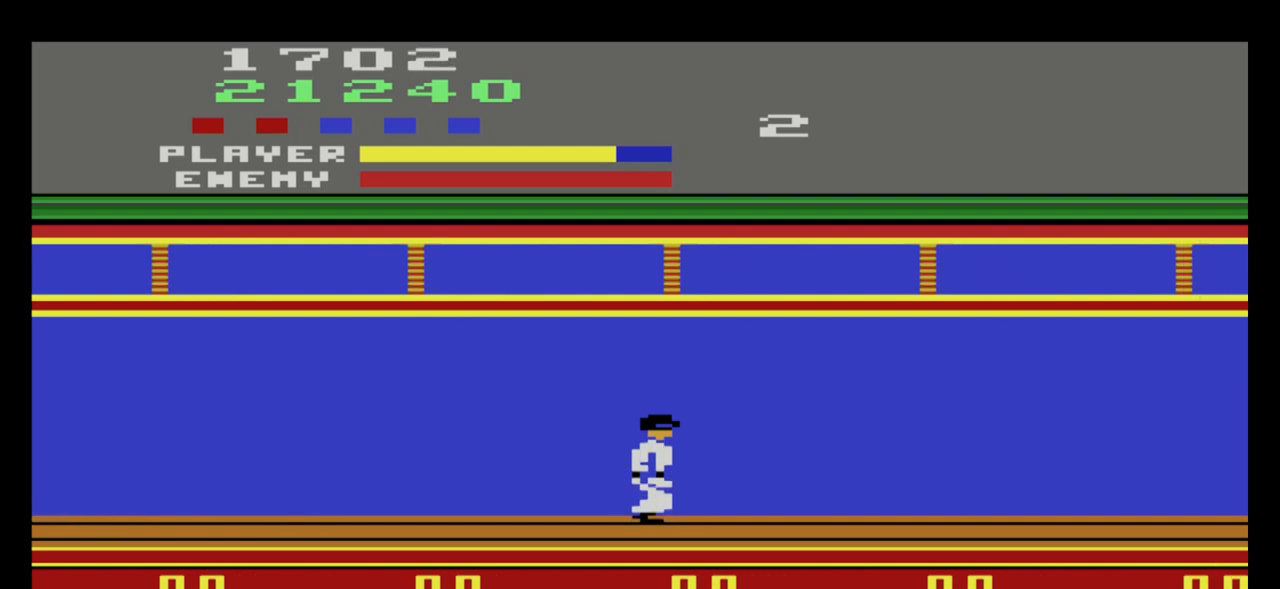
{"buttons": [], "left_stick": "right", "events": []}
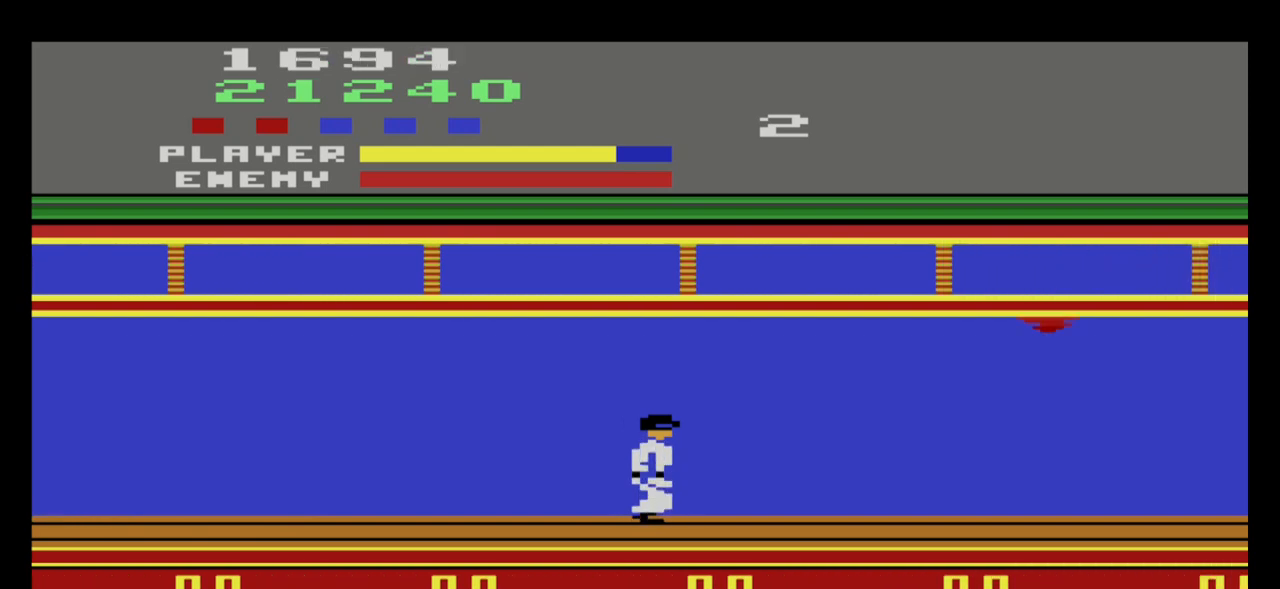
{"buttons": [], "left_stick": "left", "events": [[234, "left_stick", "left"]]}
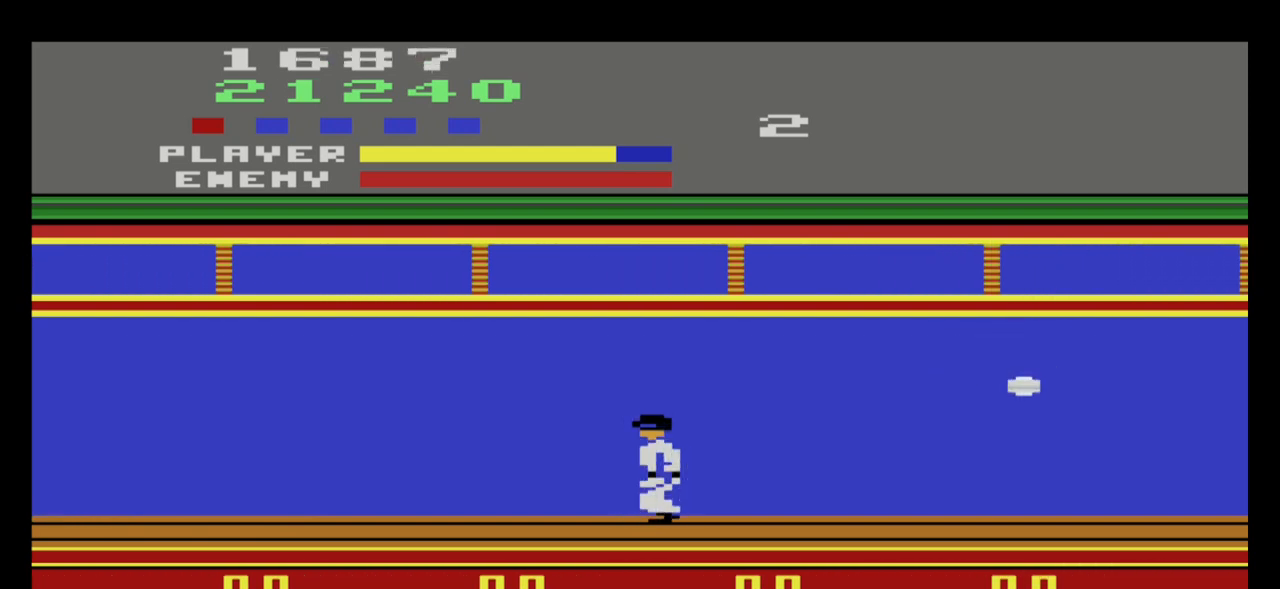
{"buttons": [], "left_stick": "right", "events": [[434, "left_stick", "center"], [500, "left_stick", "right"]]}
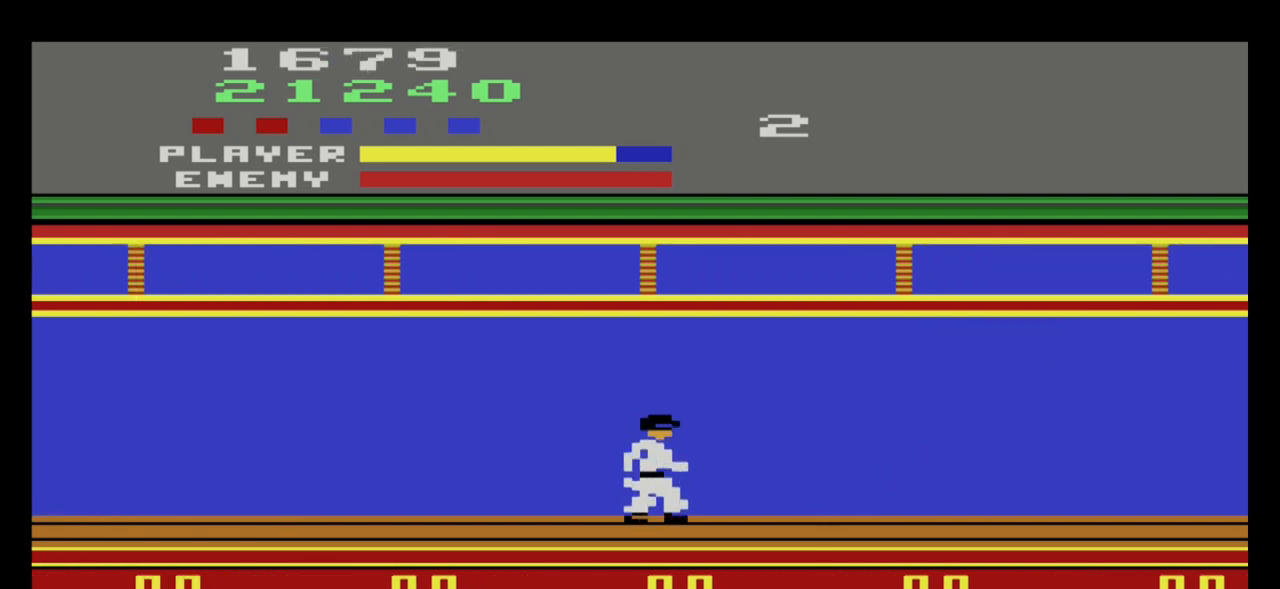
{"buttons": [], "left_stick": "right", "events": []}
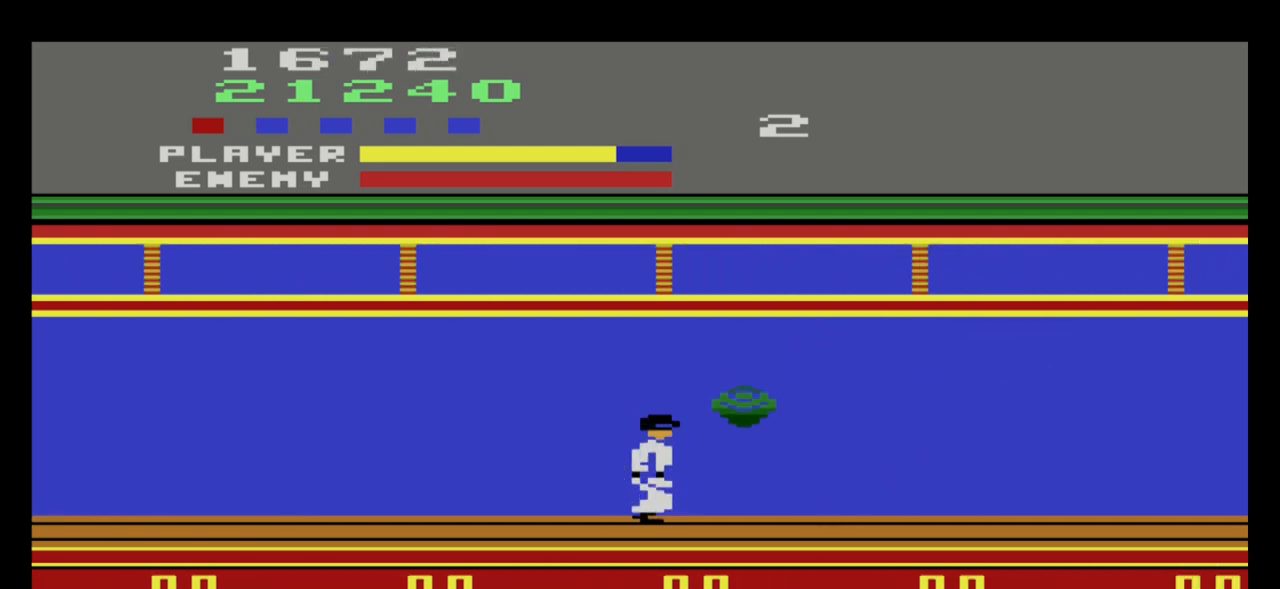
{"buttons": [], "left_stick": "center", "events": [[100, "left_stick", "left"], [500, "left_stick", "center"]]}
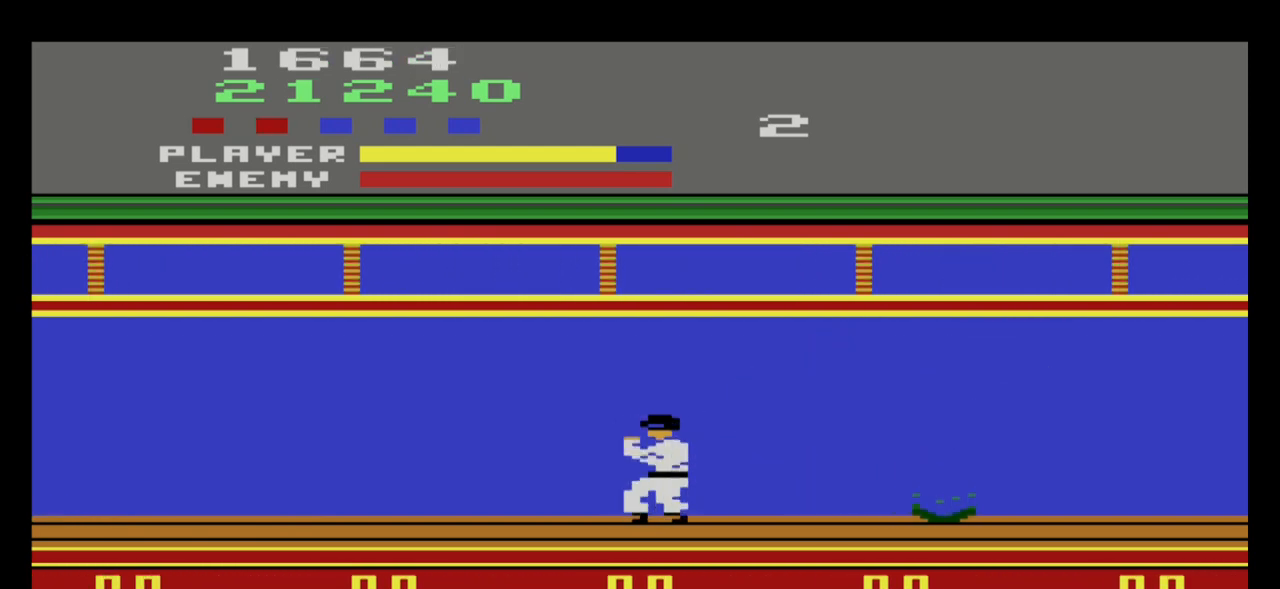
{"buttons": [], "left_stick": "up", "events": [[67, "left_stick", "right"], [234, "left_stick", "center"], [467, "left_stick", "up"]]}
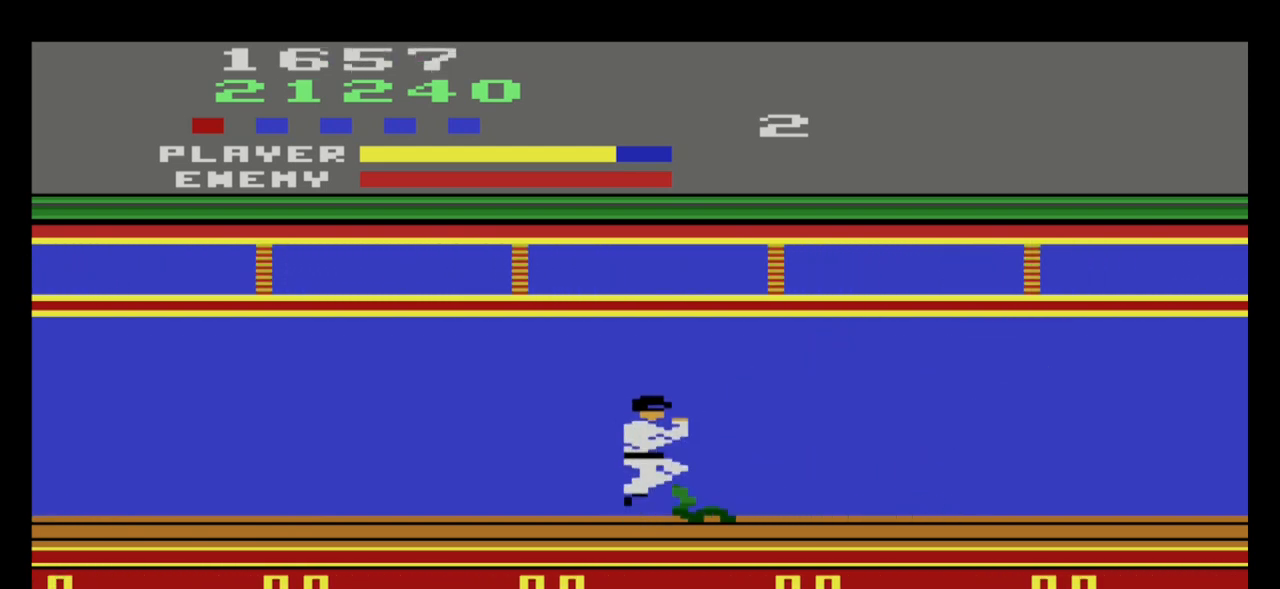
{"buttons": [], "left_stick": "right", "events": [[300, "left_stick", "center"], [434, "left_stick", "right"]]}
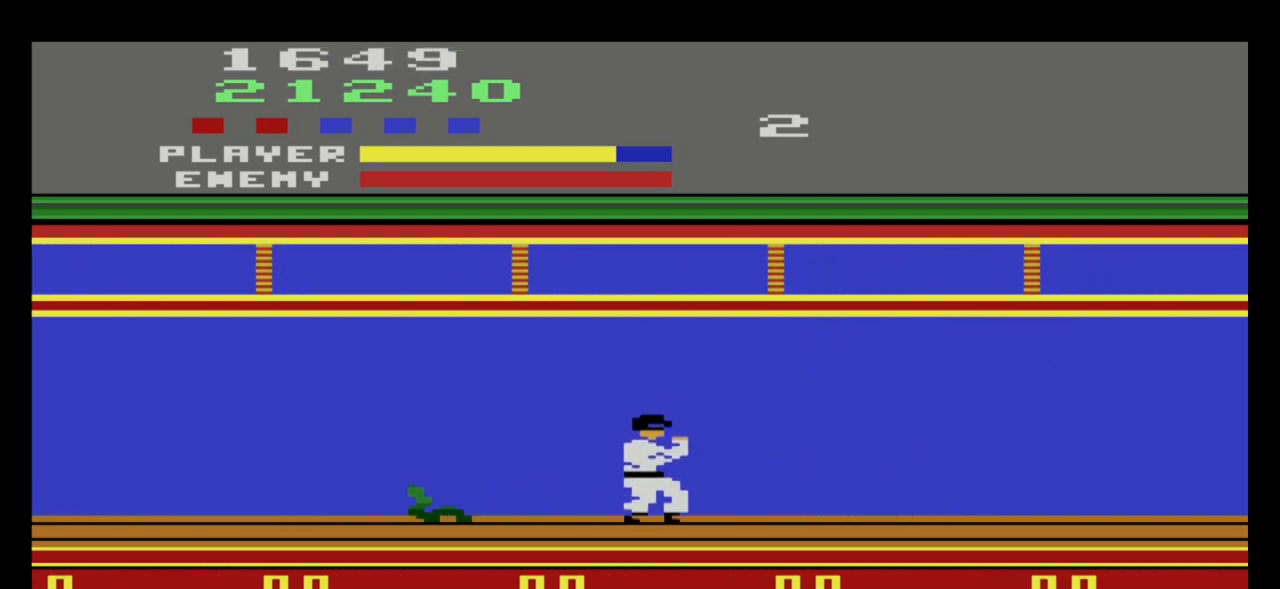
{"buttons": [], "left_stick": "right", "events": []}
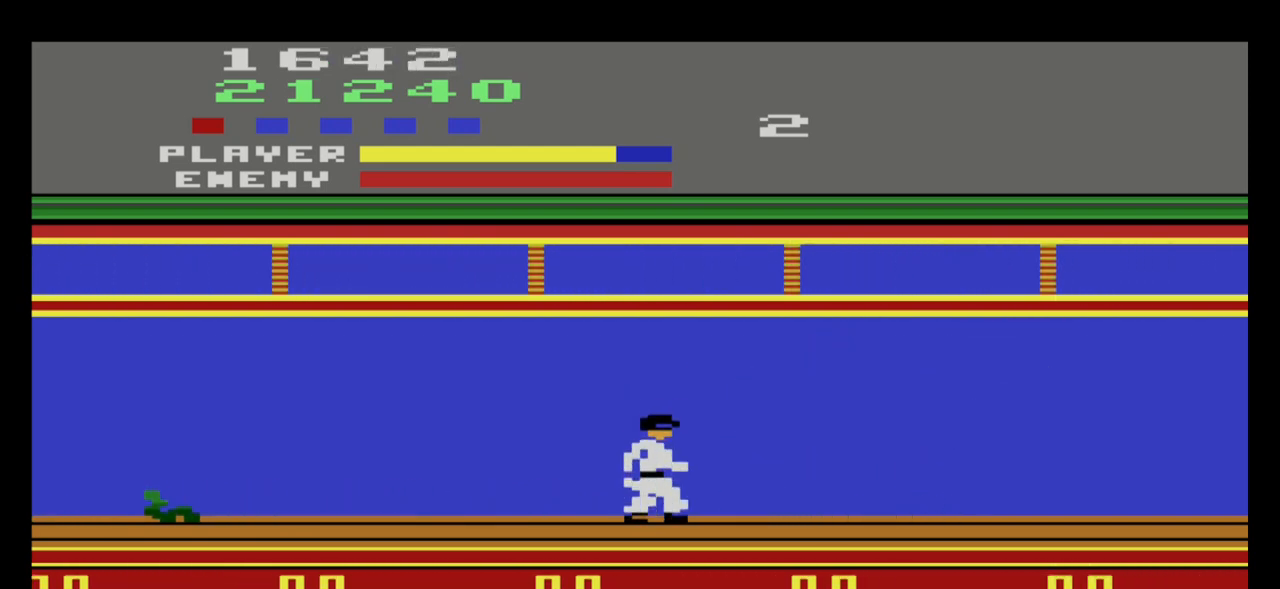
{"buttons": [], "left_stick": "right", "events": []}
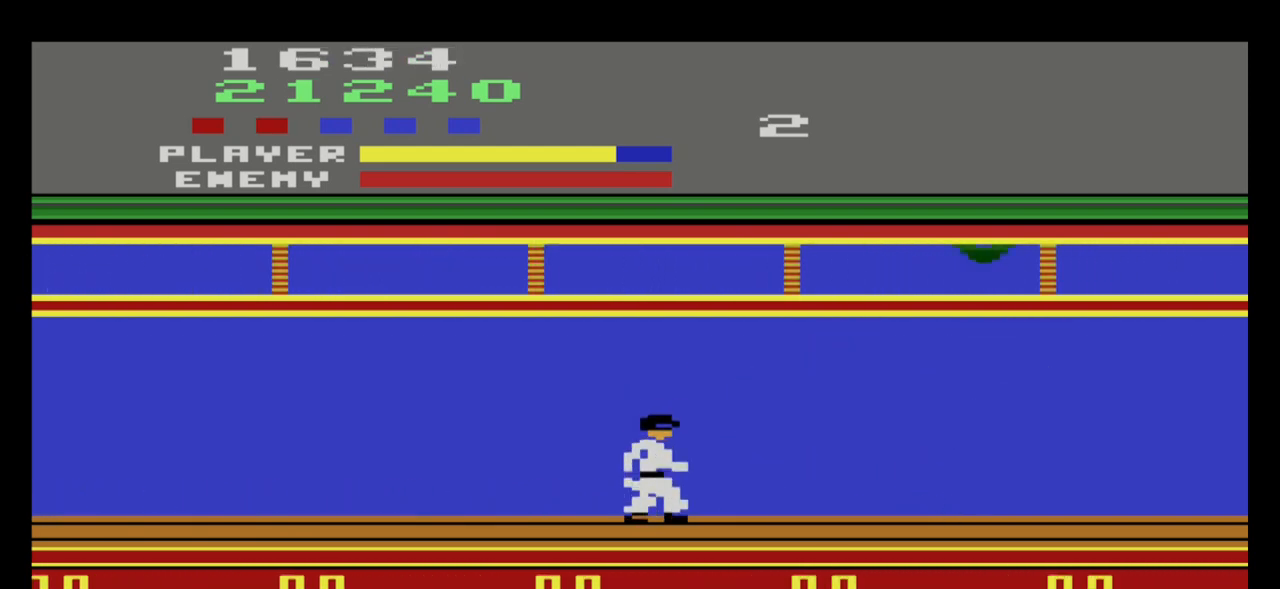
{"buttons": [], "left_stick": "left", "events": [[334, "left_stick", "left"]]}
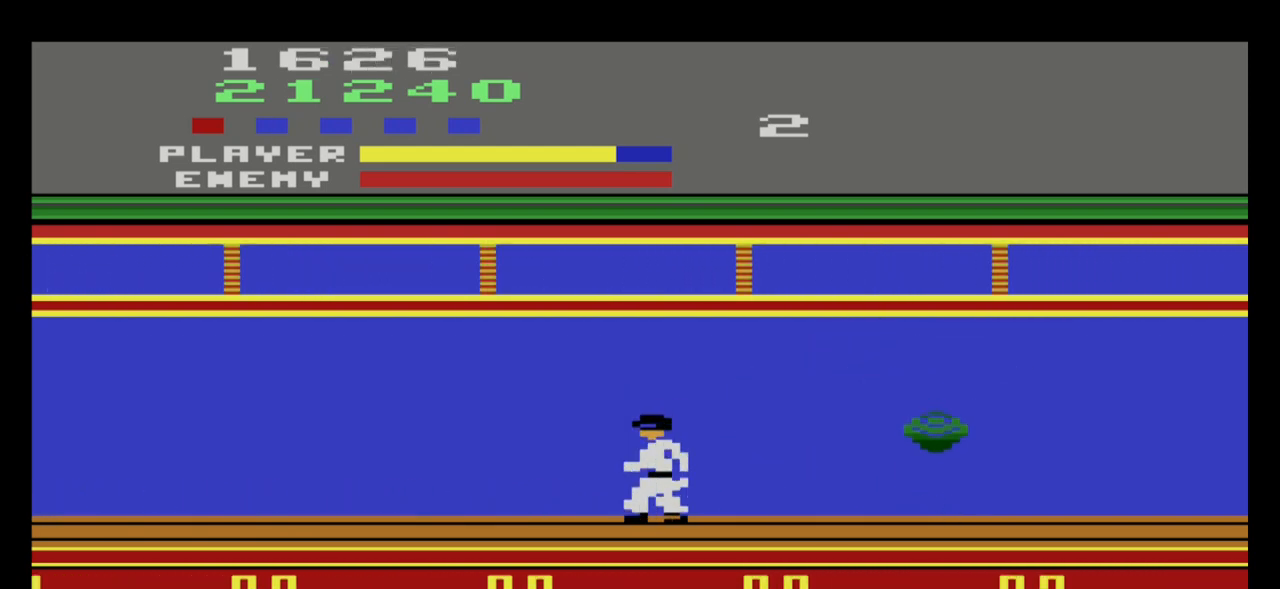
{"buttons": [], "left_stick": "right", "events": [[333, "left_stick", "center"], [400, "left_stick", "right"]]}
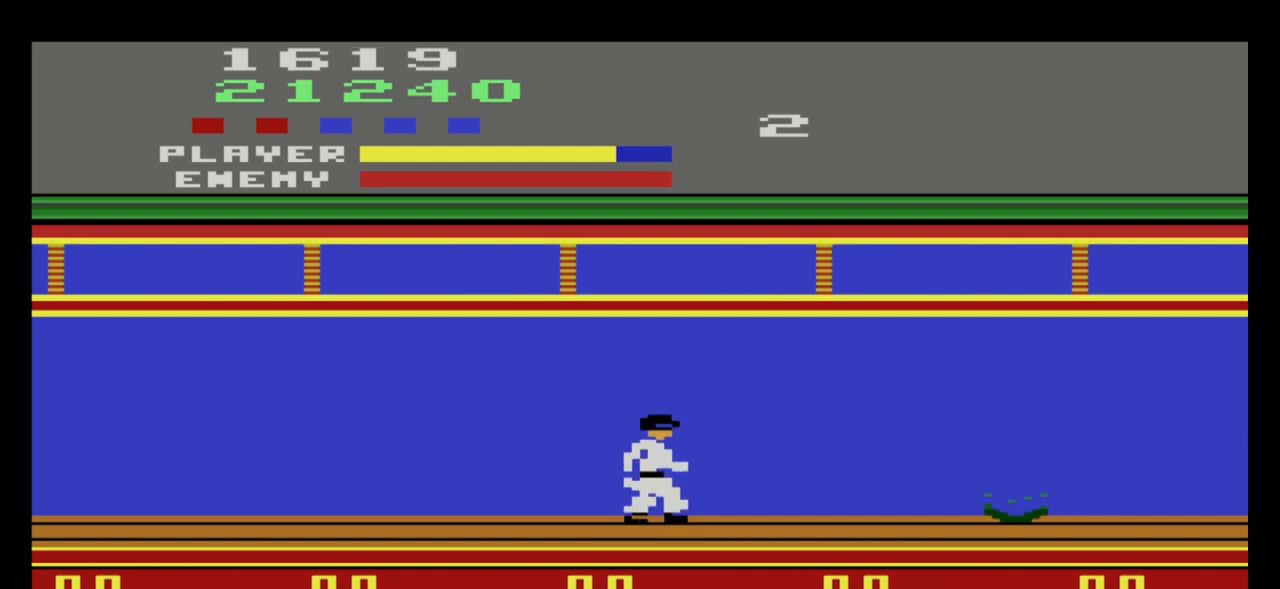
{"buttons": [], "left_stick": "center", "events": [[100, "left_stick", "center"]]}
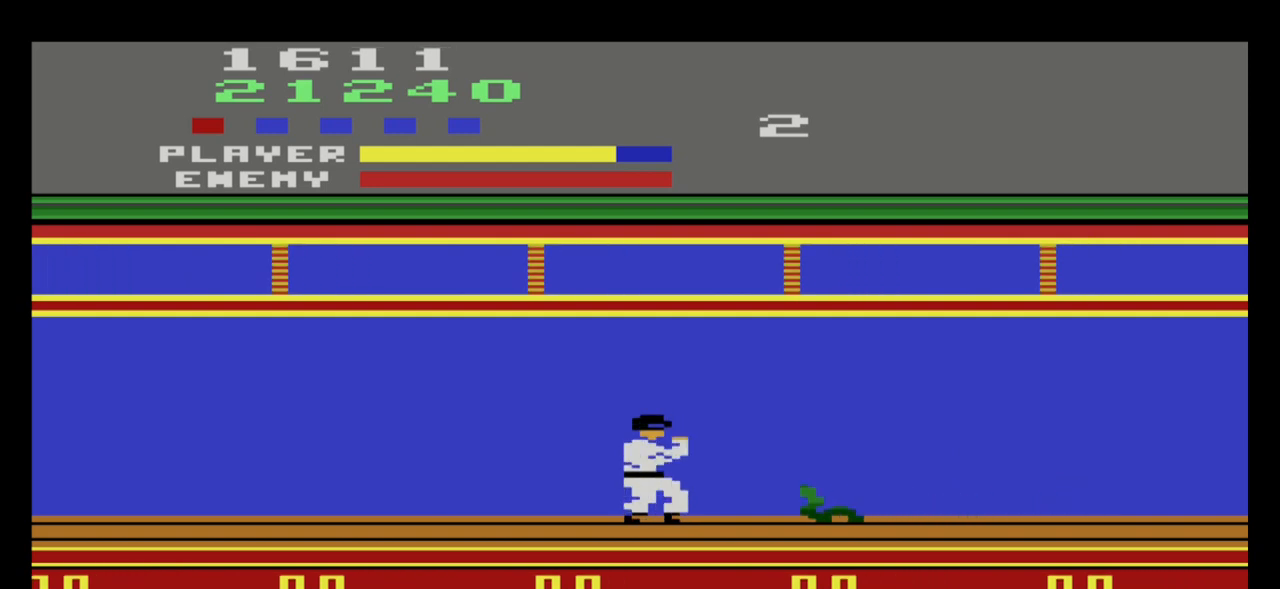
{"buttons": [], "left_stick": "center", "events": [[33, "left_stick", "up"], [367, "left_stick", "center"]]}
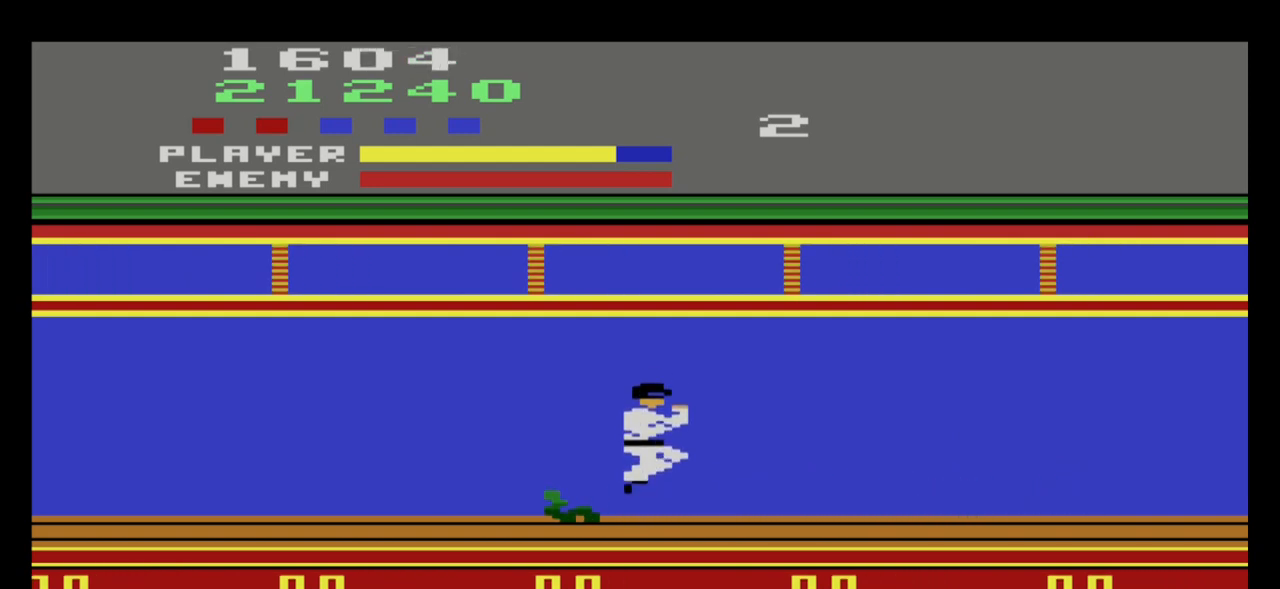
{"buttons": [], "left_stick": "right", "events": [[34, "left_stick", "right"]]}
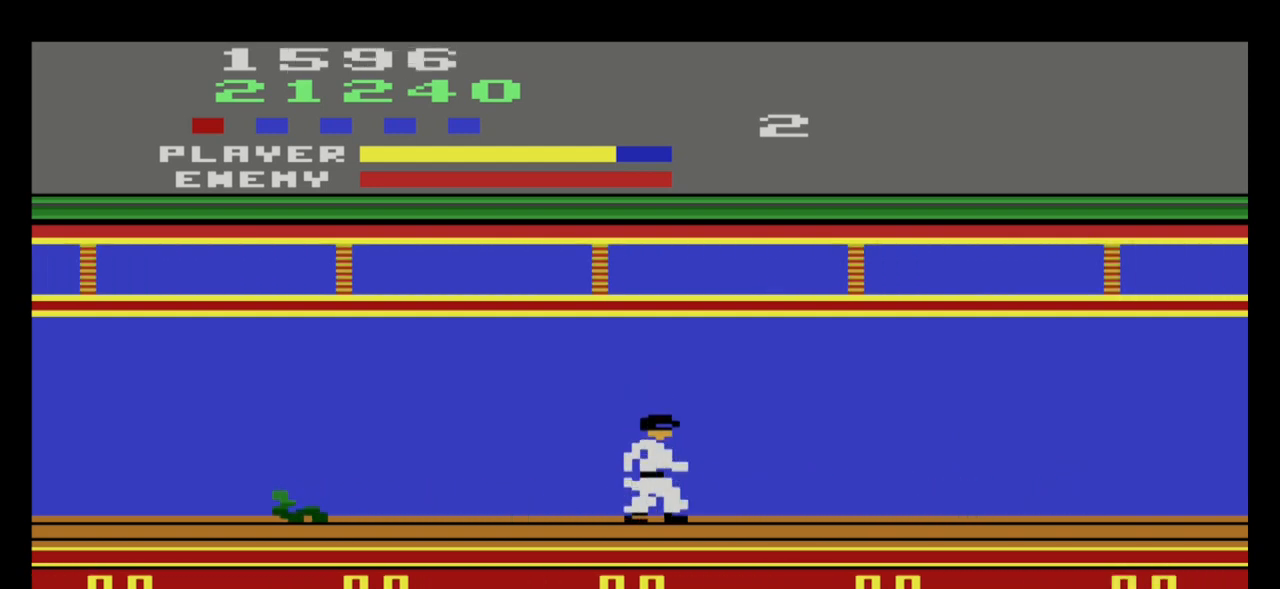
{"buttons": [], "left_stick": "right", "events": []}
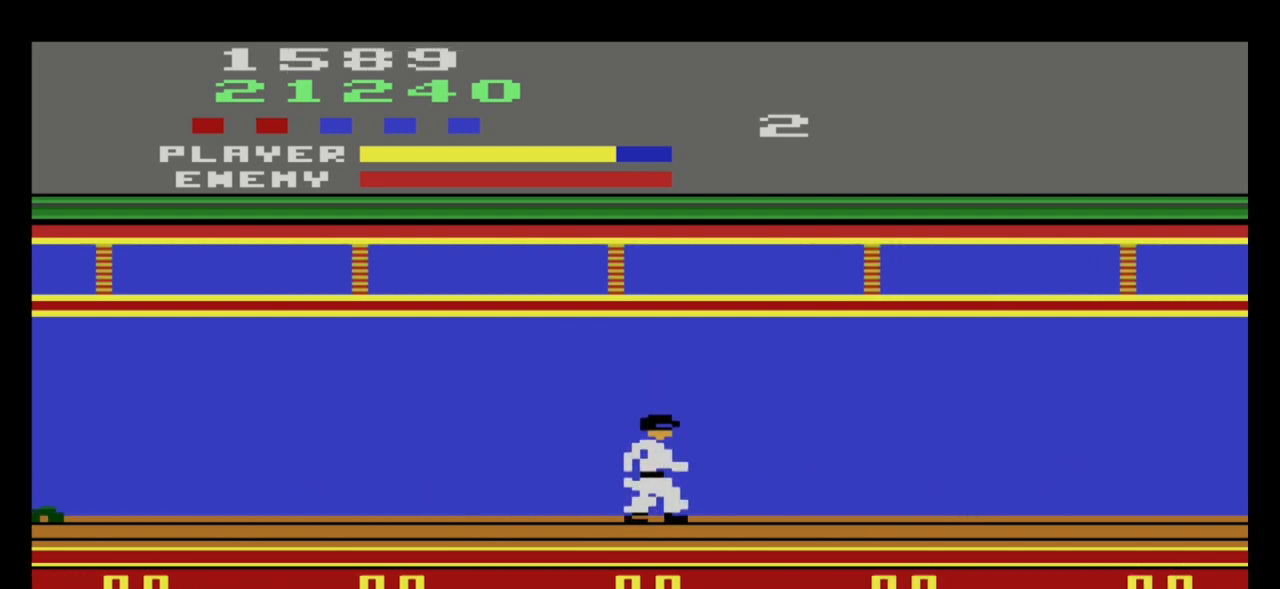
{"buttons": [], "left_stick": "left", "events": [[501, "left_stick", "left"]]}
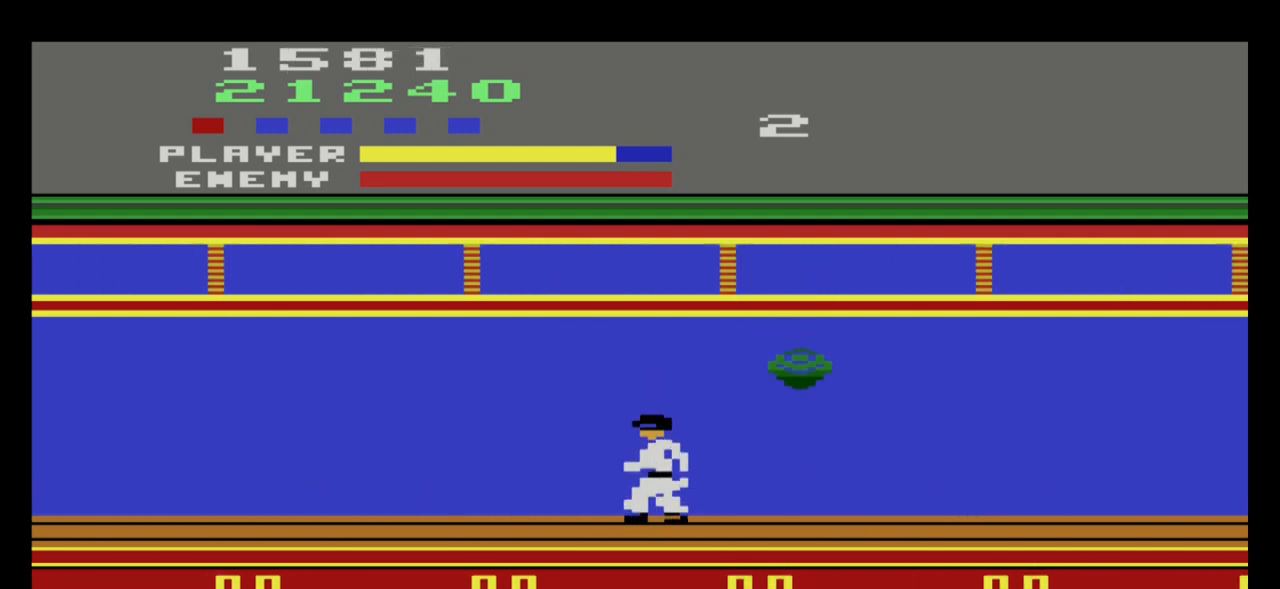
{"buttons": [], "left_stick": "left", "events": []}